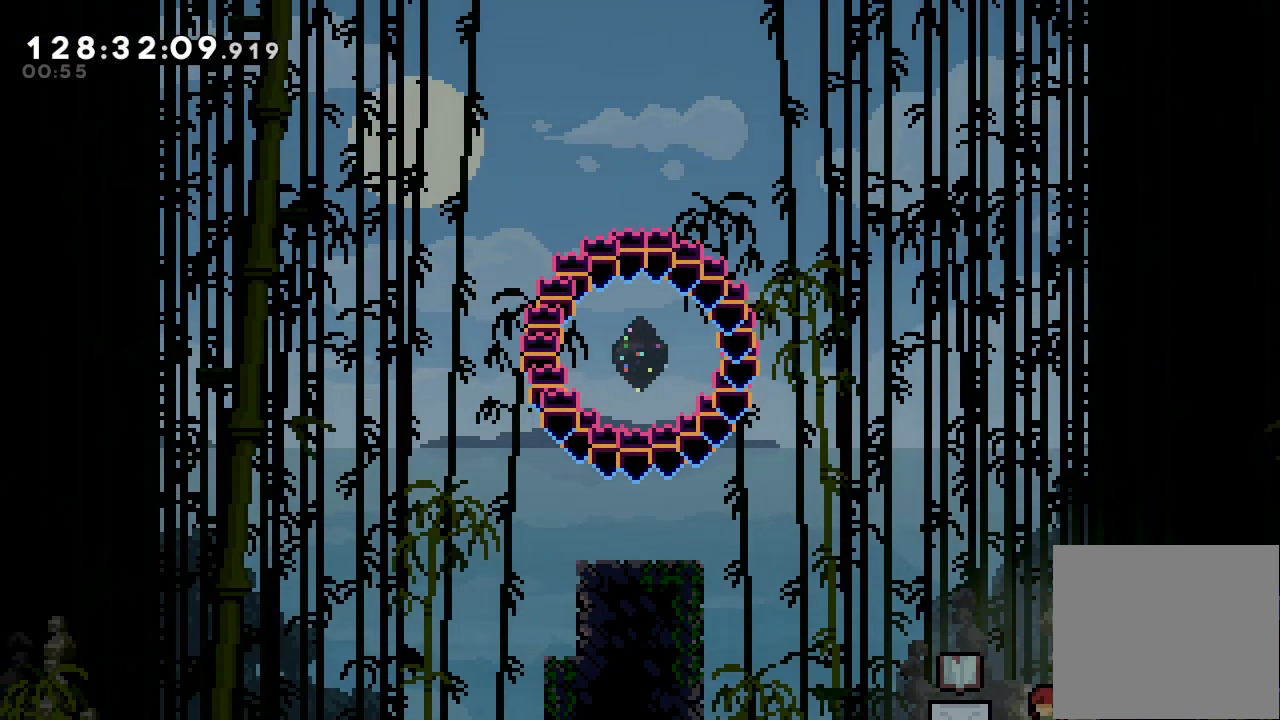
Gameplay with keyboard; each line is a JSON object with the keys held at the frame after it. "events" lists presses ("down") and releases ("up") of "a", "d", "down", "e", "f", "left", "r", "right", "s", "space", "up" and "w" between this image and that frame as [ms after this image, input, new state], when the widget could be followed in between. No other keys are recorded. Mouse input is not recorded.
{"keys": [], "events": []}
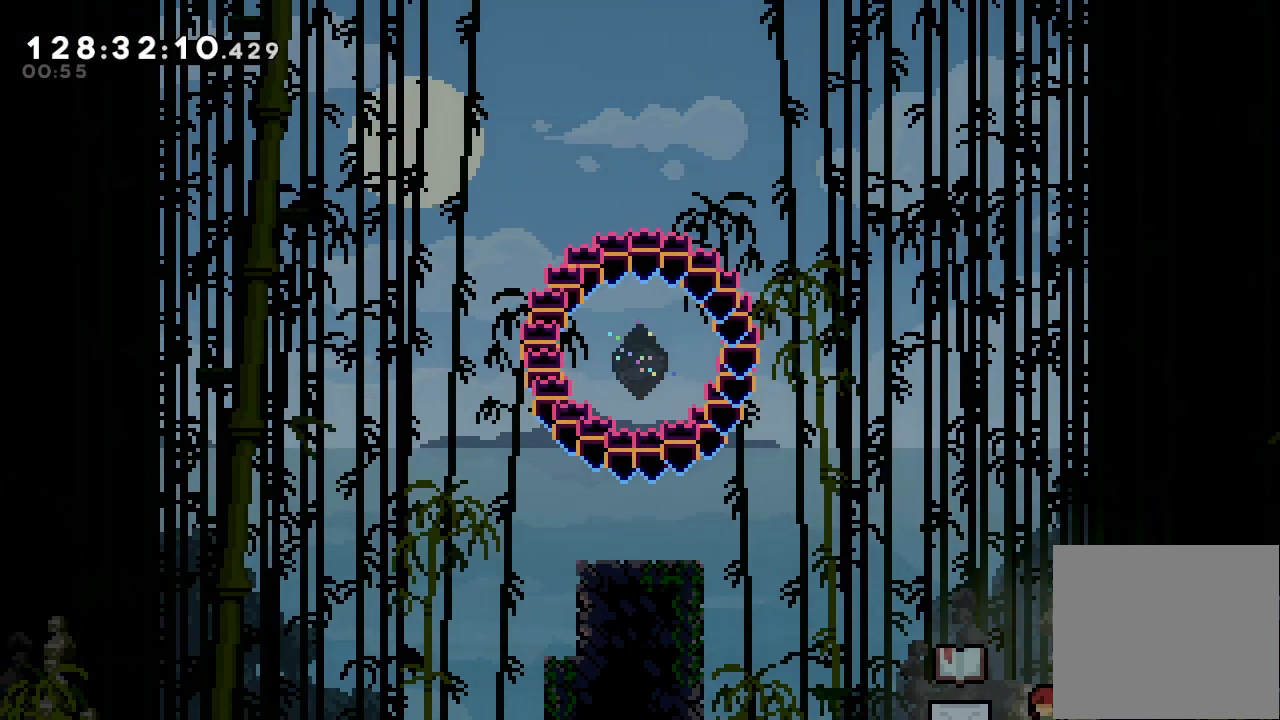
{"keys": [], "events": []}
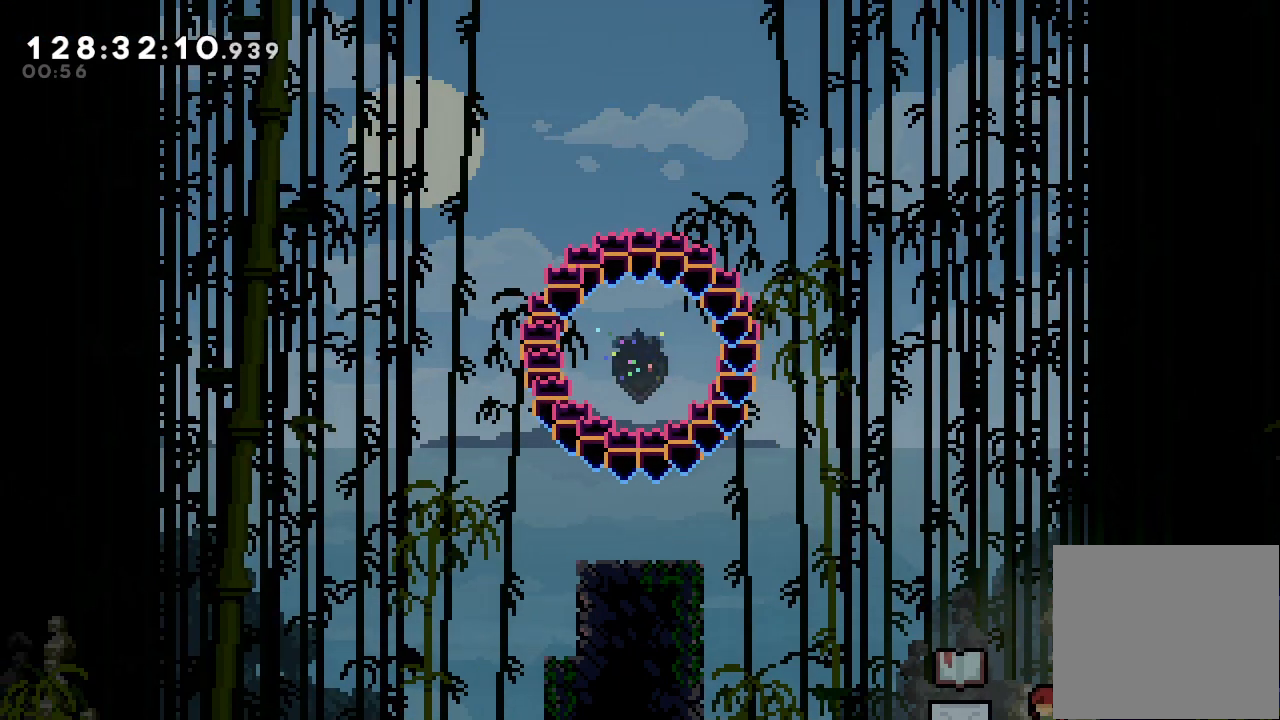
{"keys": [], "events": []}
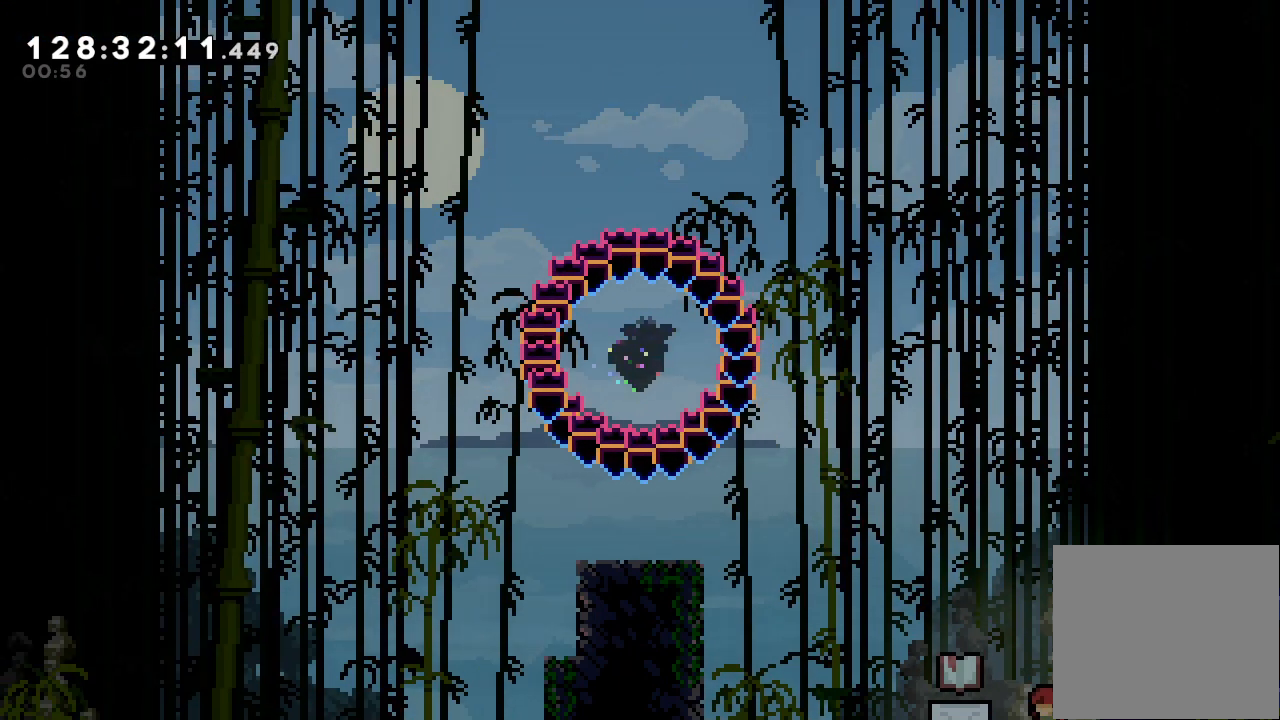
{"keys": [], "events": []}
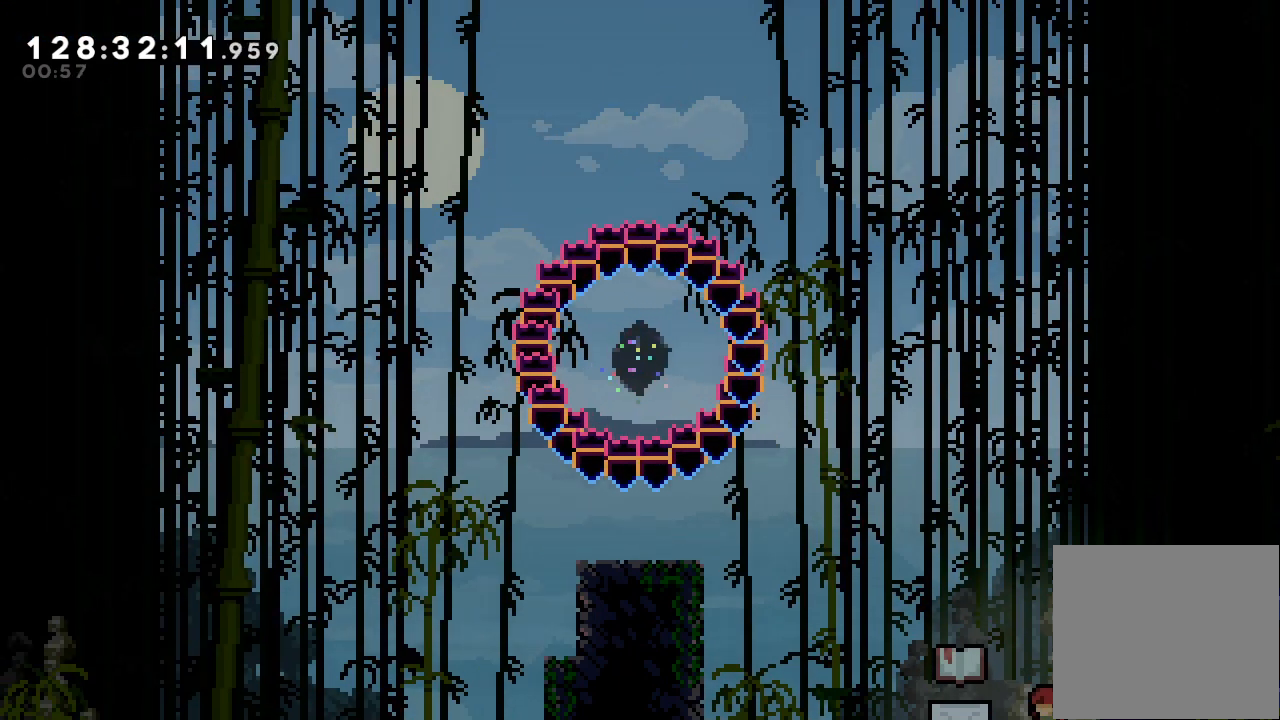
{"keys": [], "events": []}
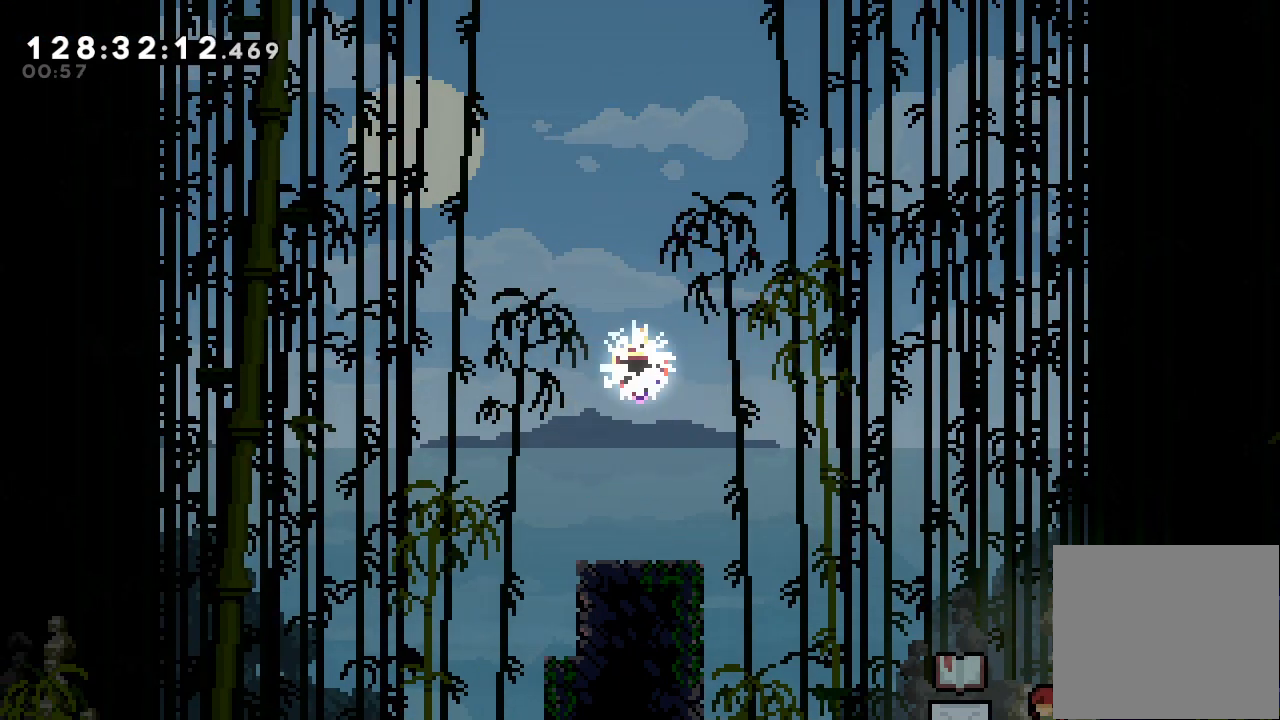
{"keys": [], "events": []}
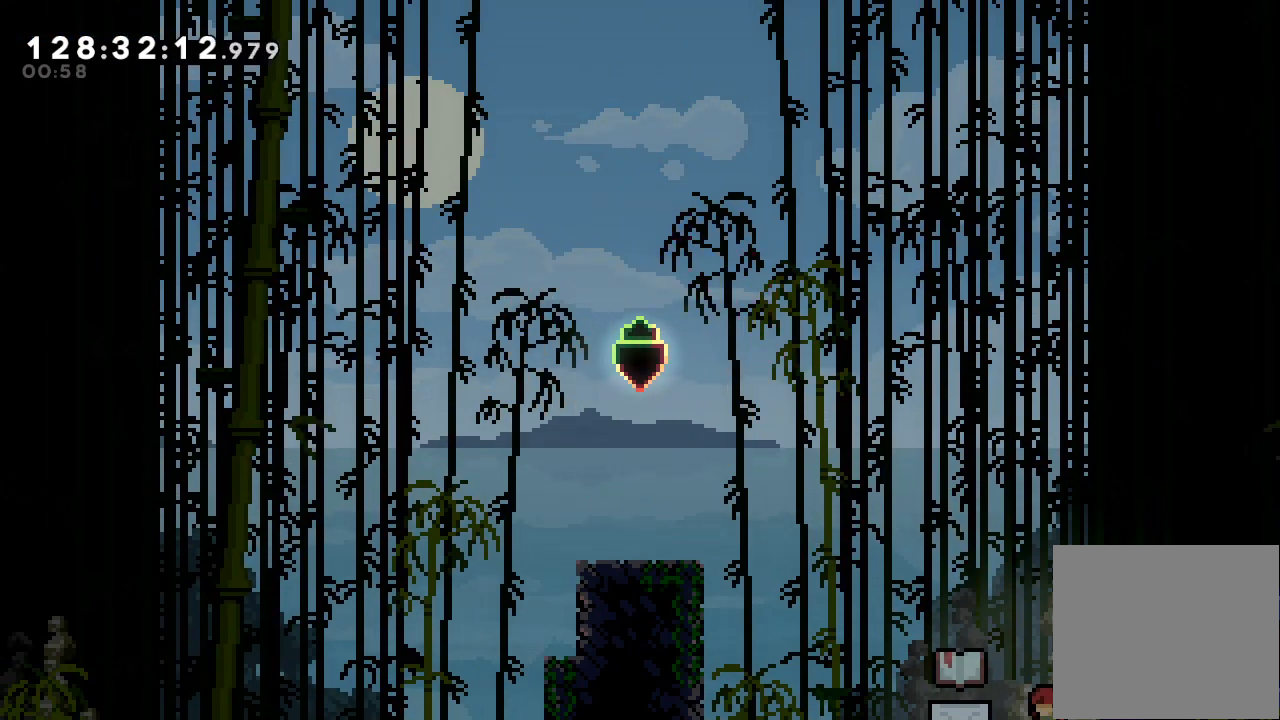
{"keys": [], "events": []}
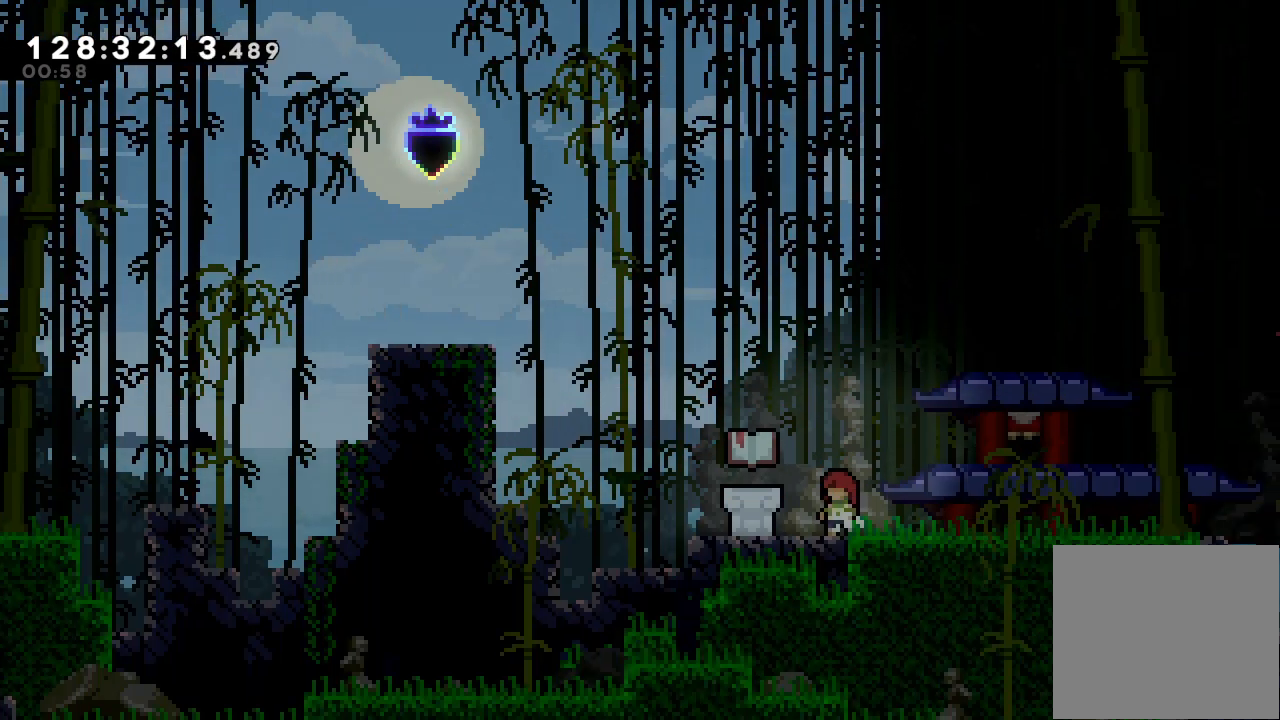
{"keys": [], "events": []}
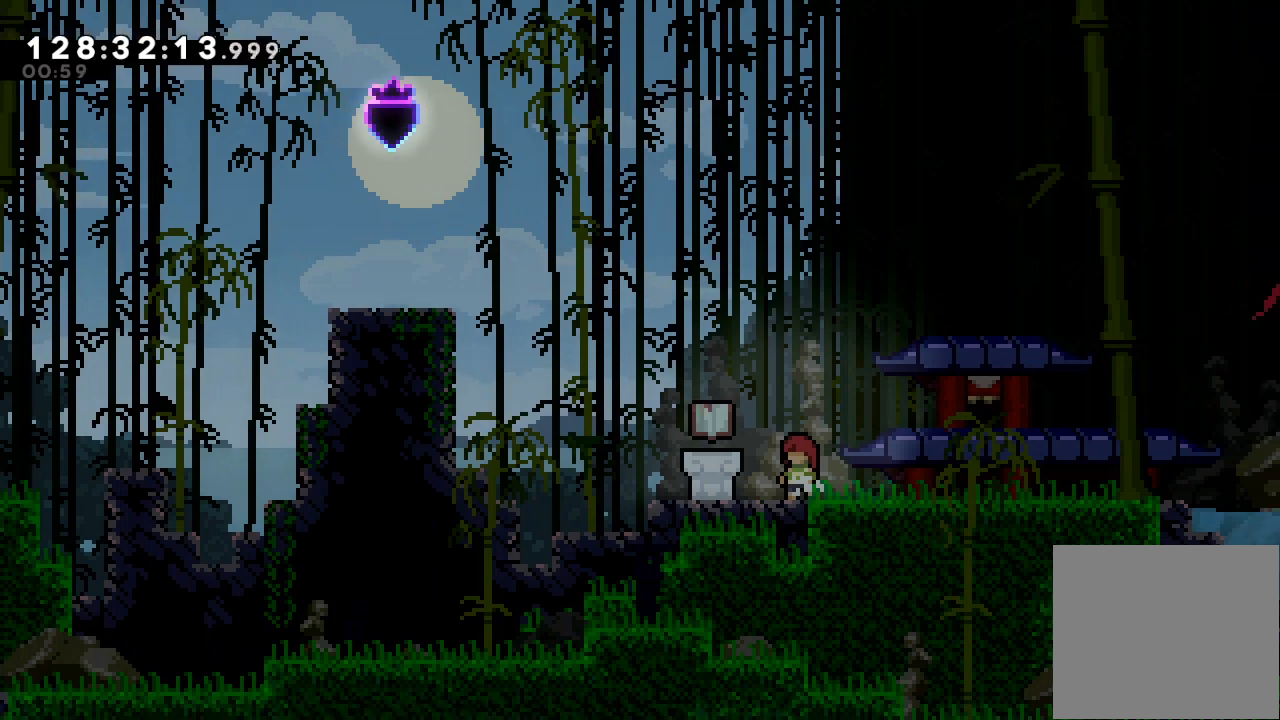
{"keys": [], "events": []}
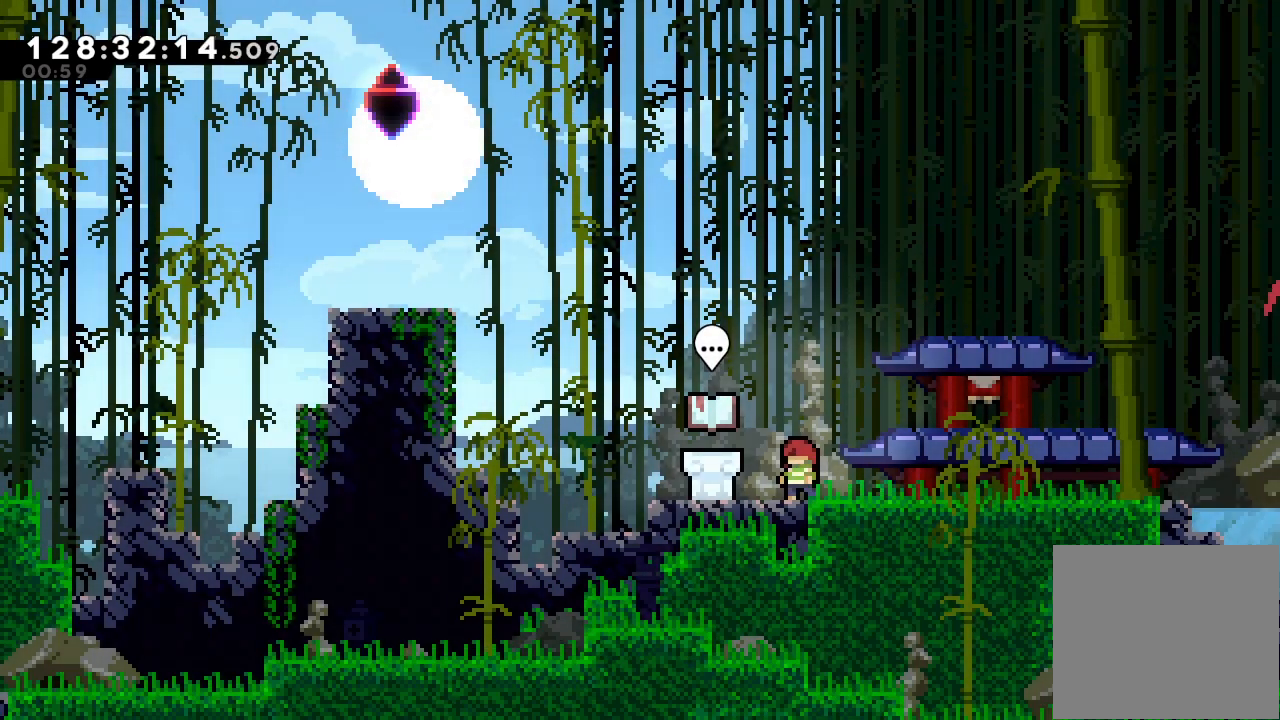
{"keys": ["left", "s", "up"], "events": [[67, "d", "down"], [67, "left", "down"], [333, "d", "up"], [333, "left", "up"], [433, "left", "down"], [433, "up", "down"], [467, "s", "down"]]}
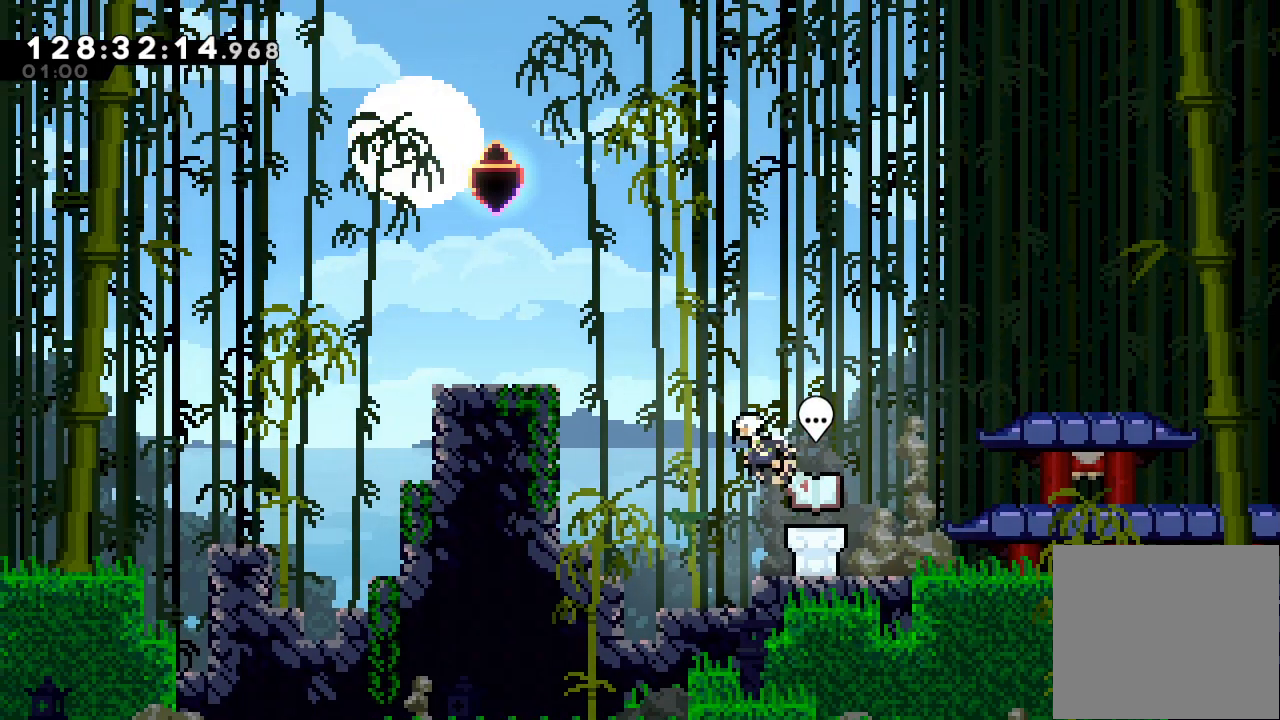
{"keys": ["left"], "events": [[267, "s", "up"], [300, "up", "up"]]}
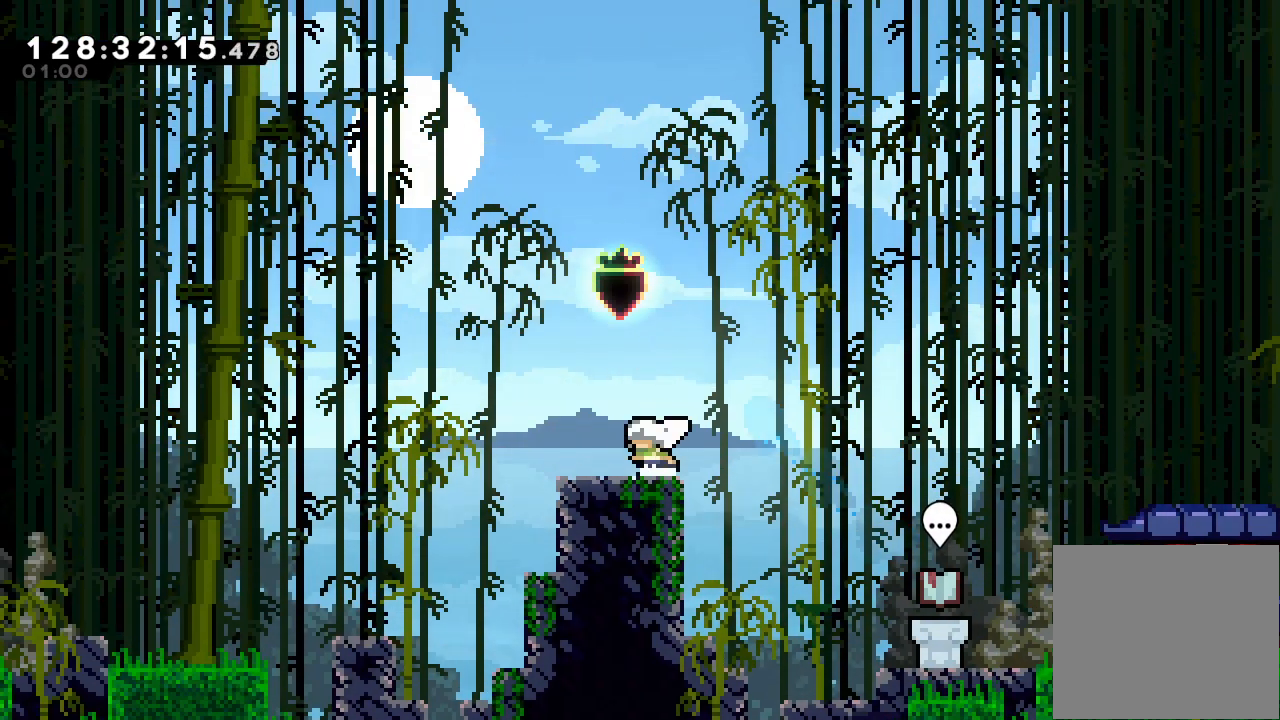
{"keys": ["up"], "events": [[33, "left", "up"], [467, "up", "down"]]}
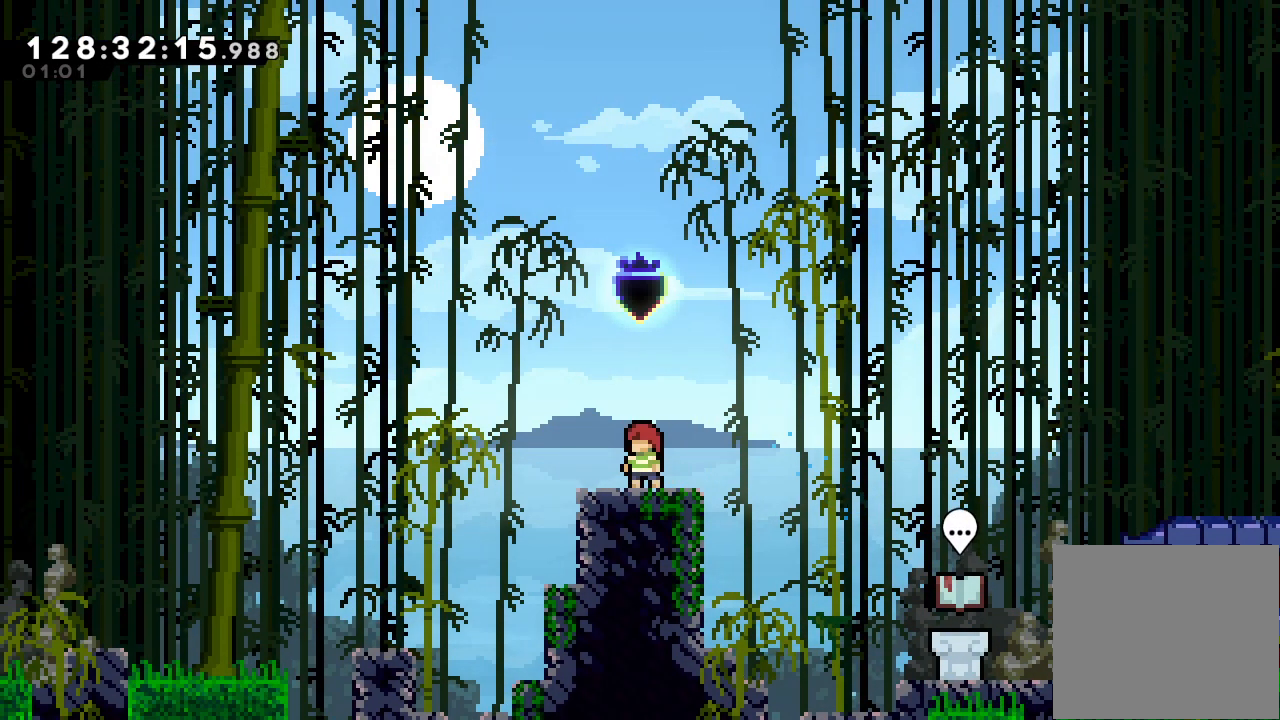
{"keys": ["up"], "events": []}
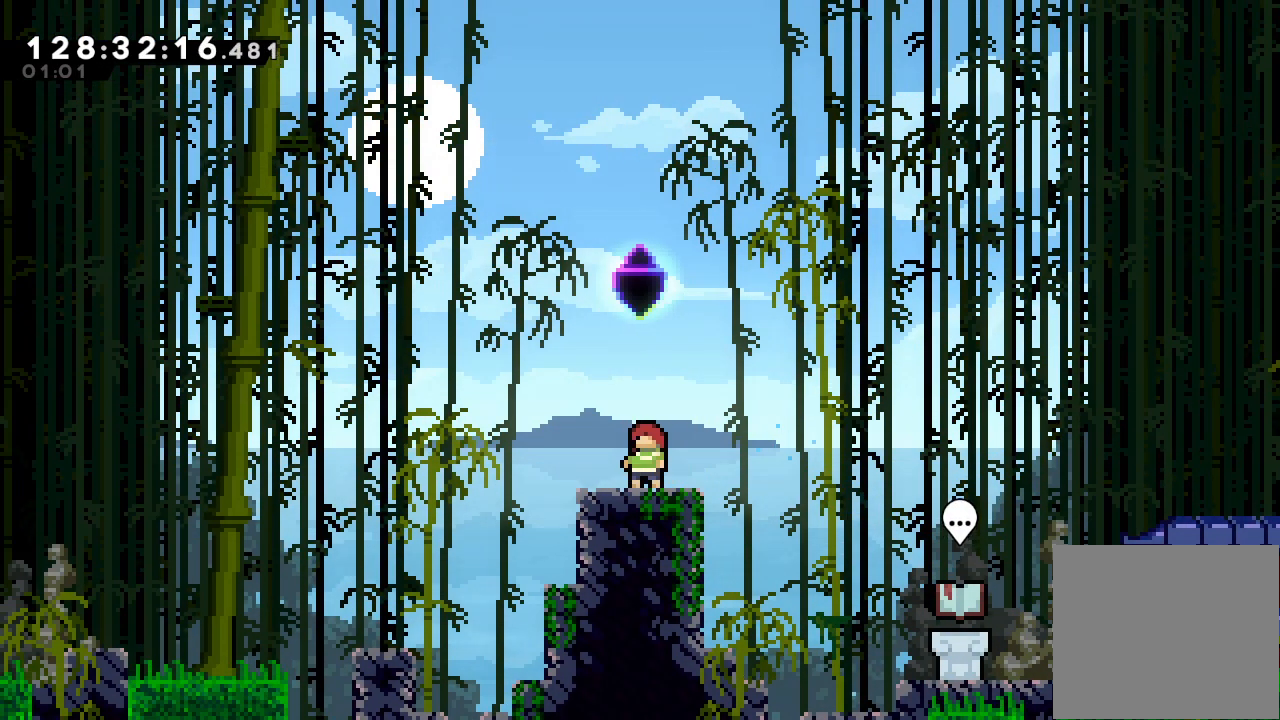
{"keys": ["up"], "events": []}
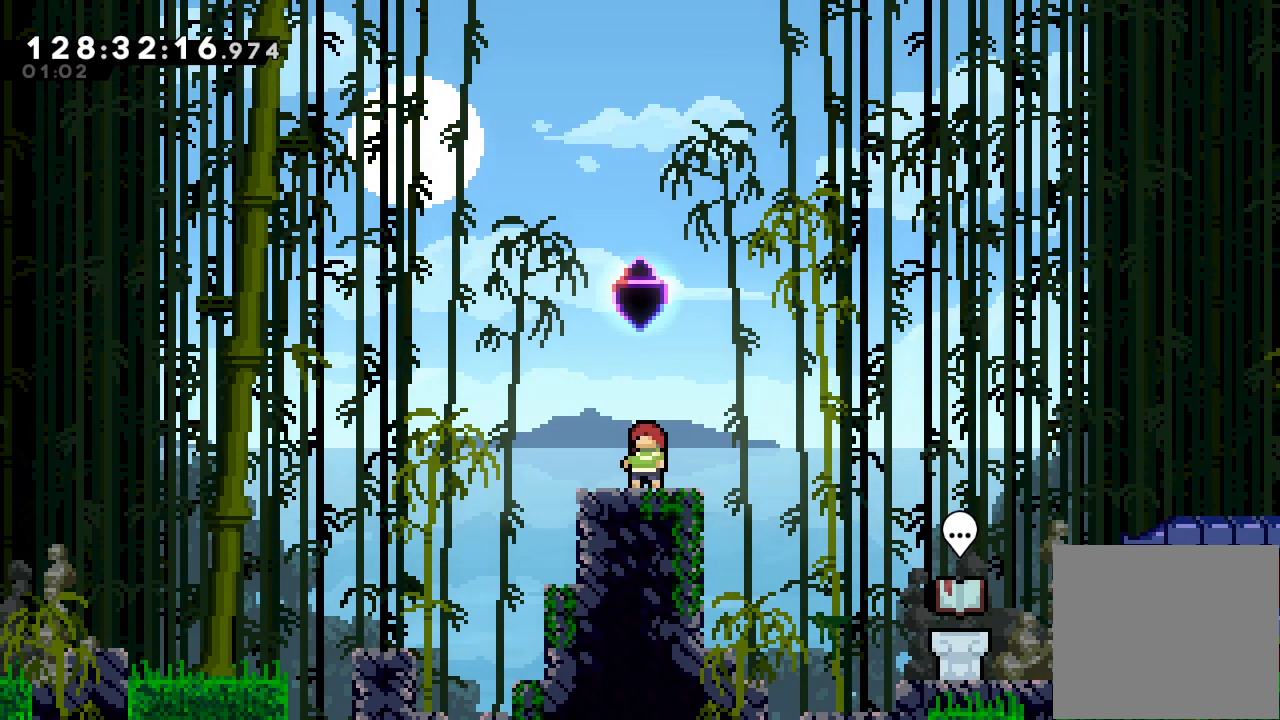
{"keys": ["s", "up"], "events": [[467, "s", "down"]]}
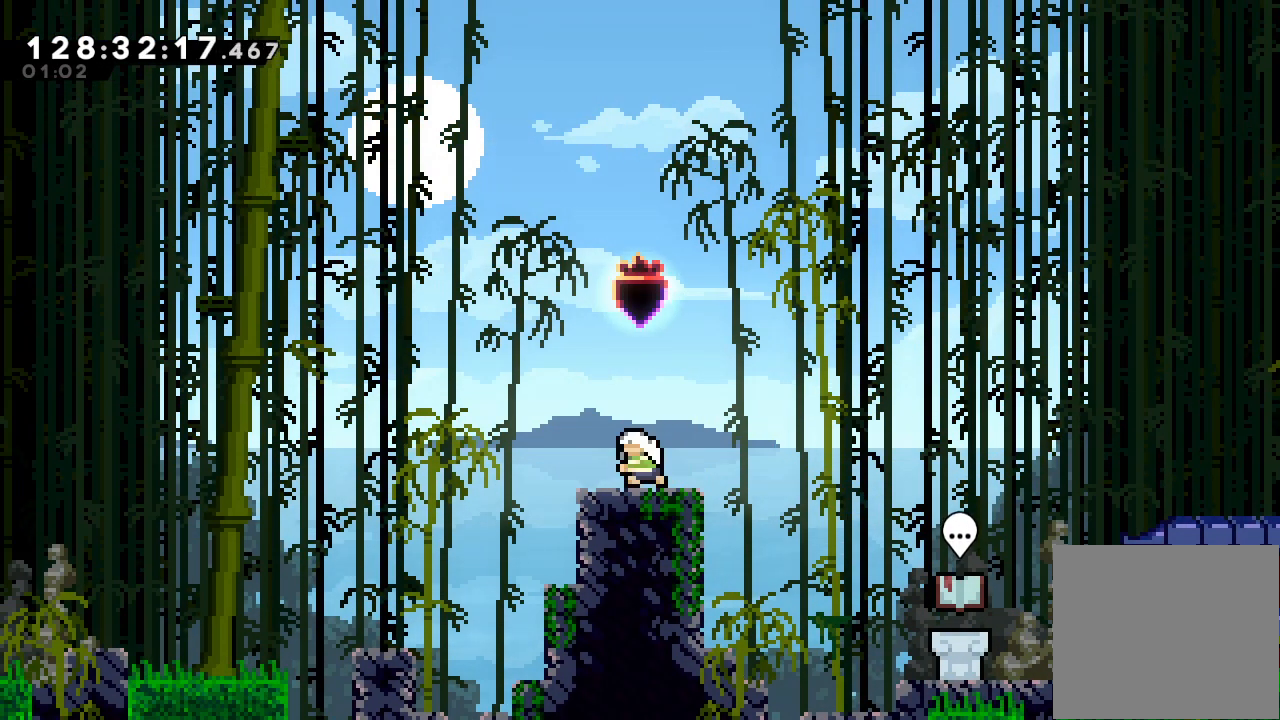
{"keys": ["up"], "events": [[267, "s", "up"]]}
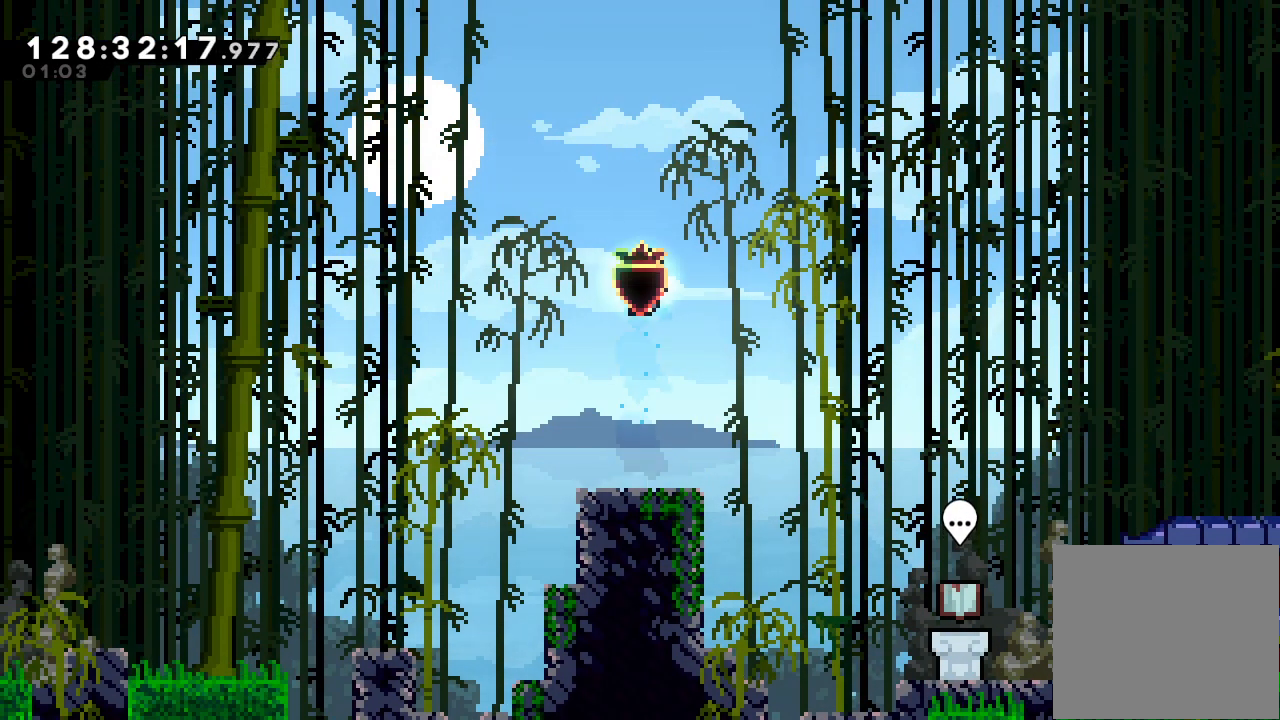
{"keys": ["up"], "events": []}
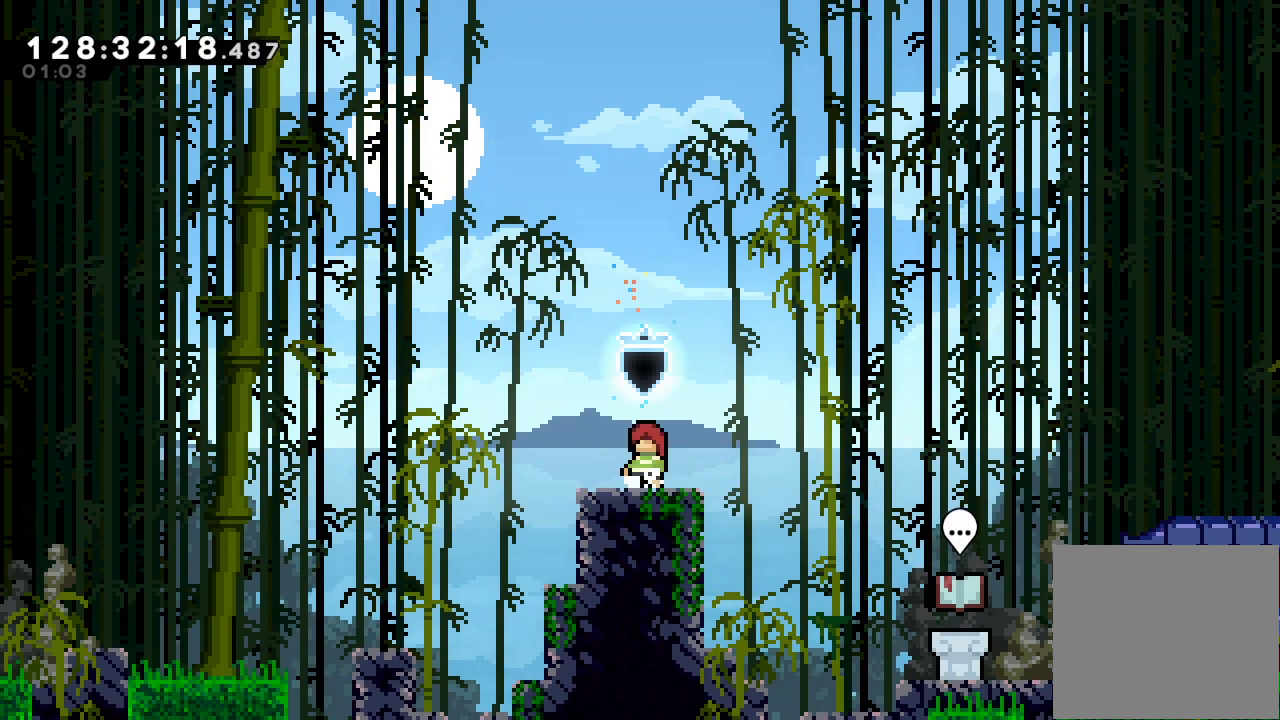
{"keys": ["up"], "events": []}
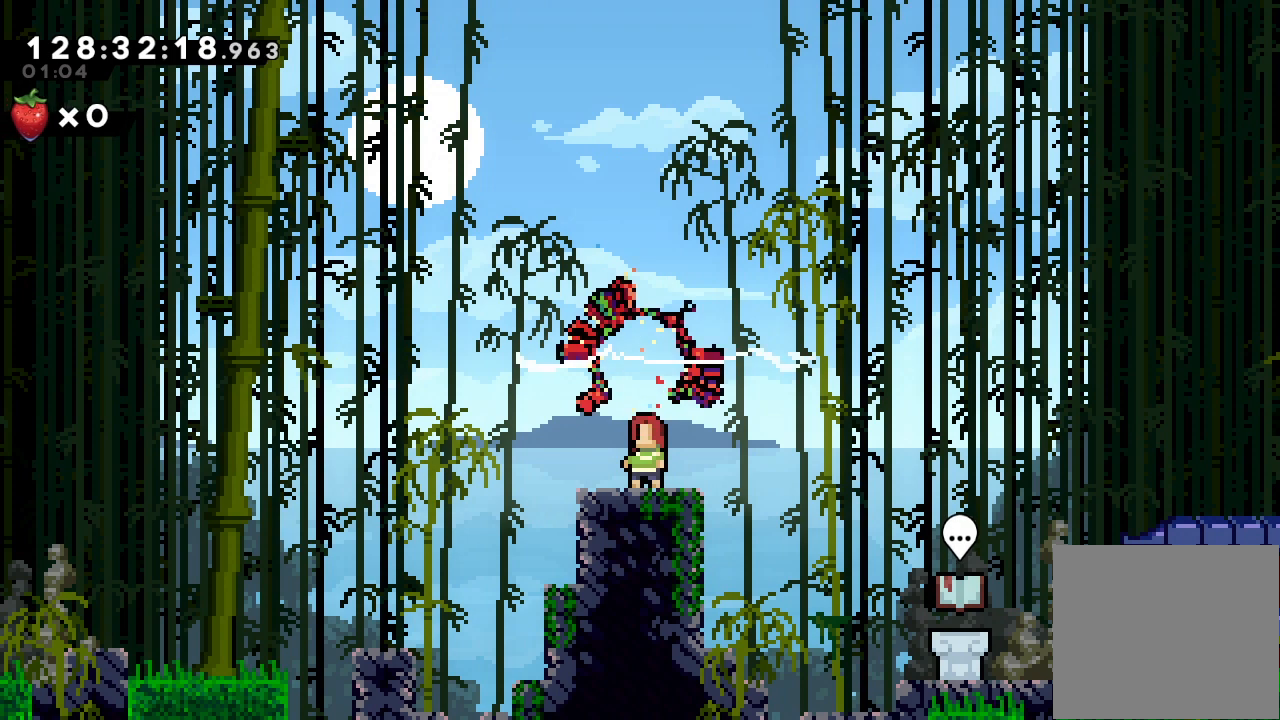
{"keys": ["up"], "events": []}
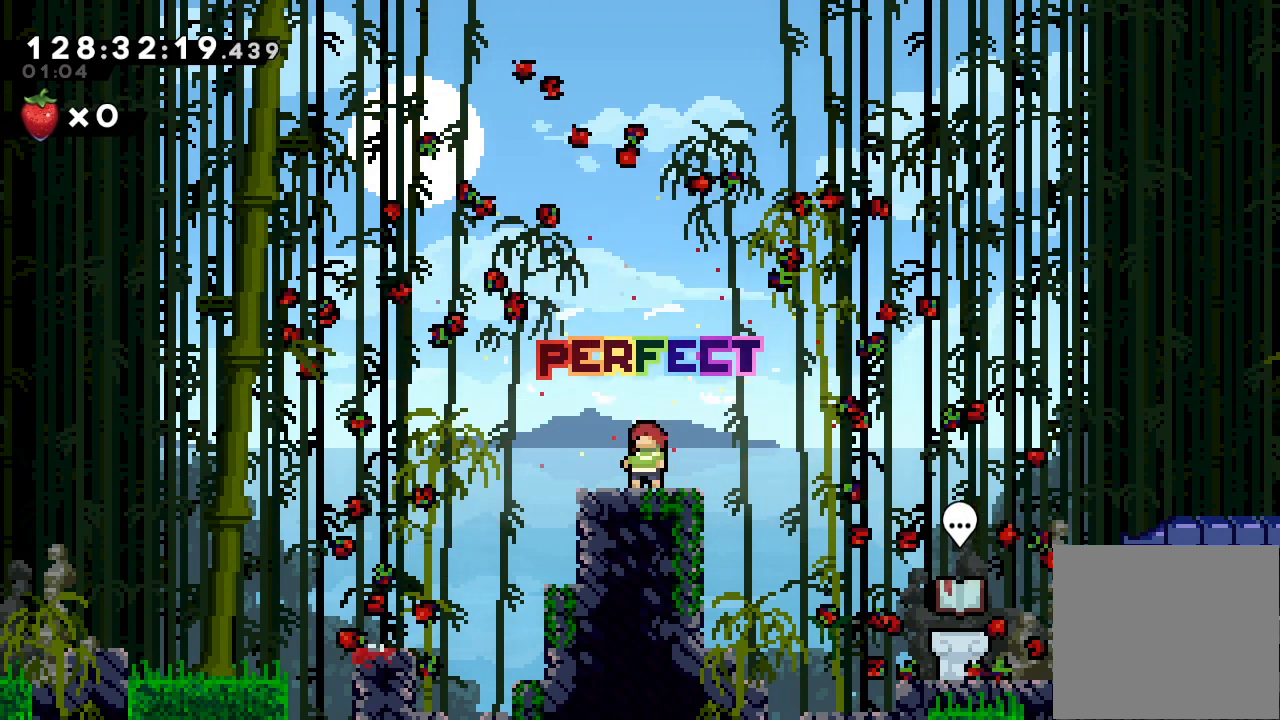
{"keys": ["up"], "events": []}
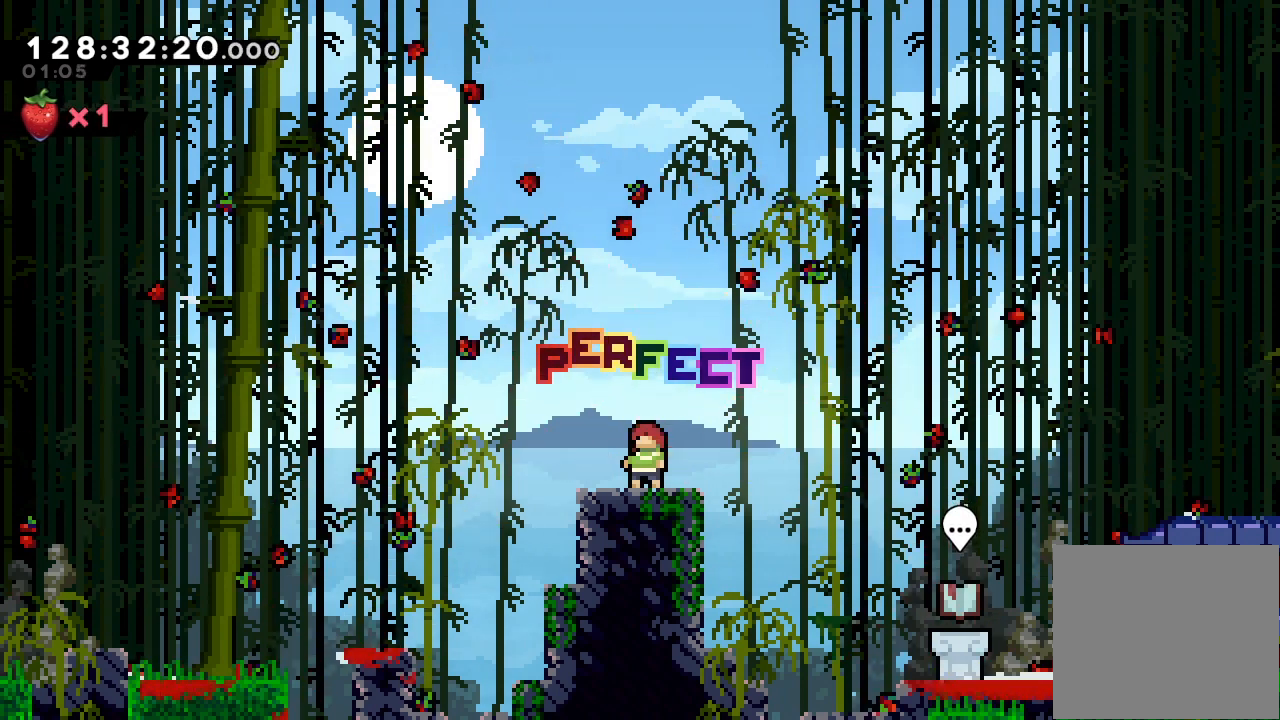
{"keys": ["up"], "events": []}
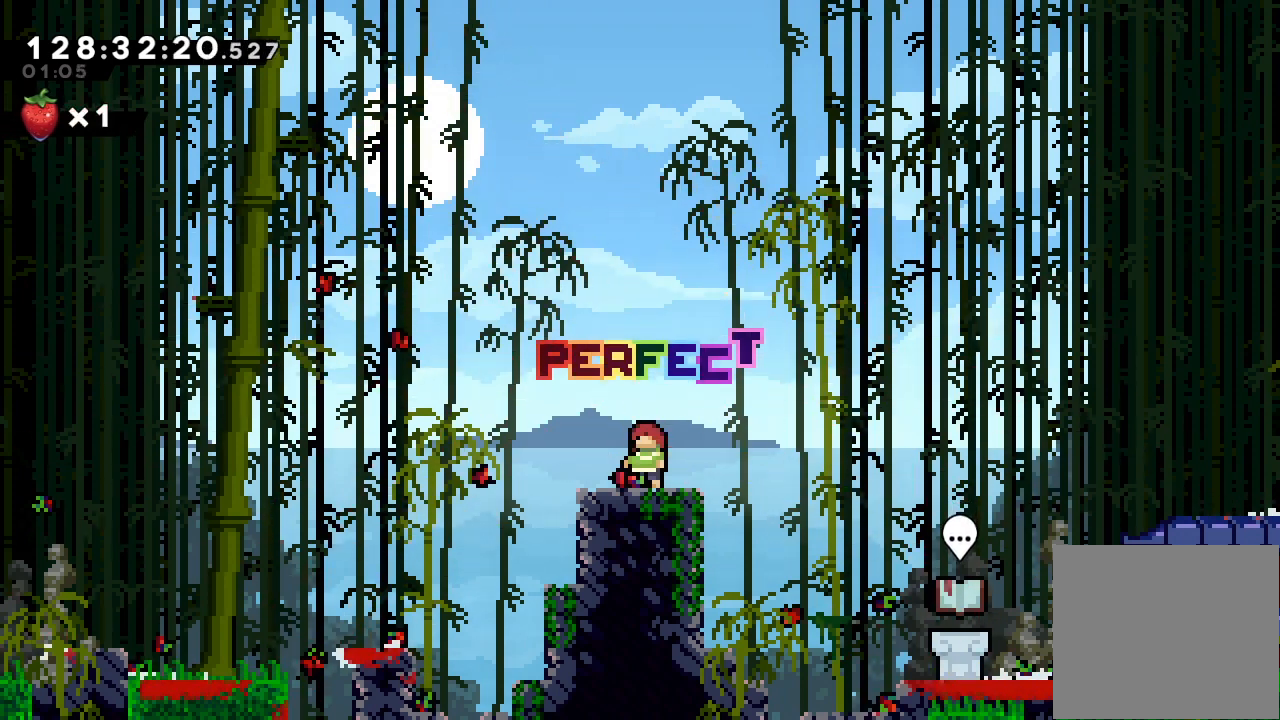
{"keys": ["up"], "events": []}
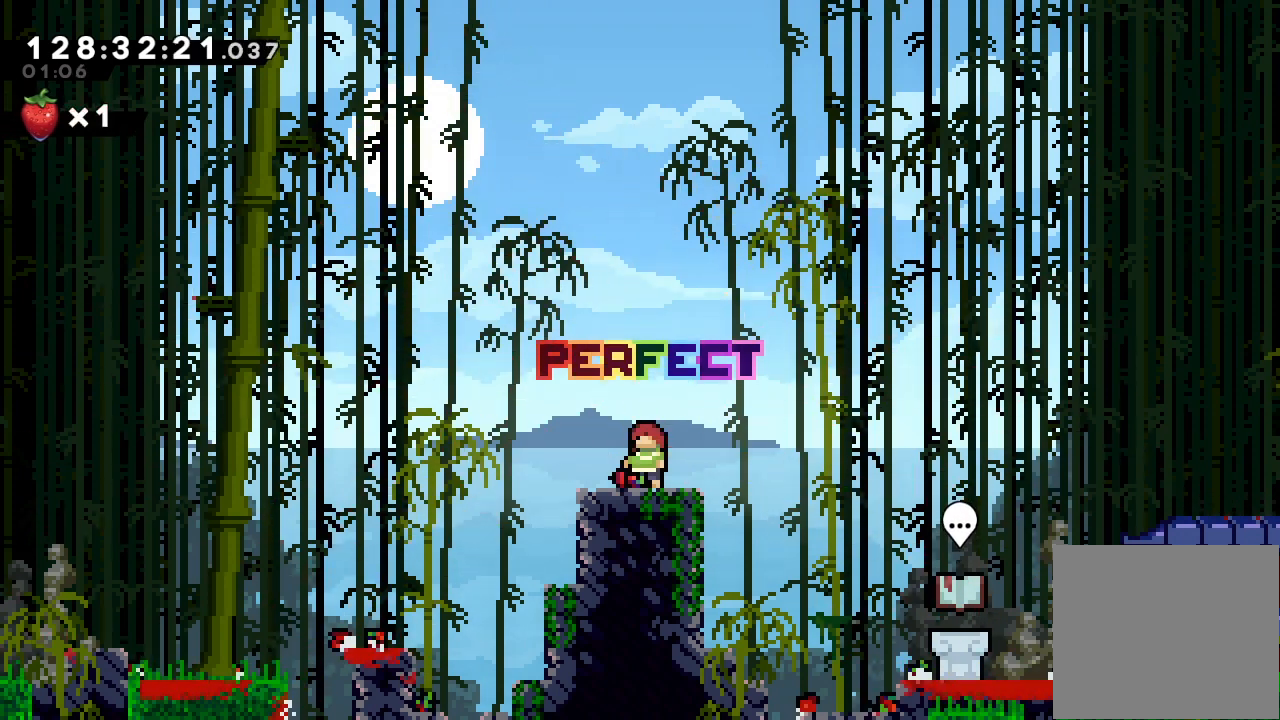
{"keys": ["up"], "events": []}
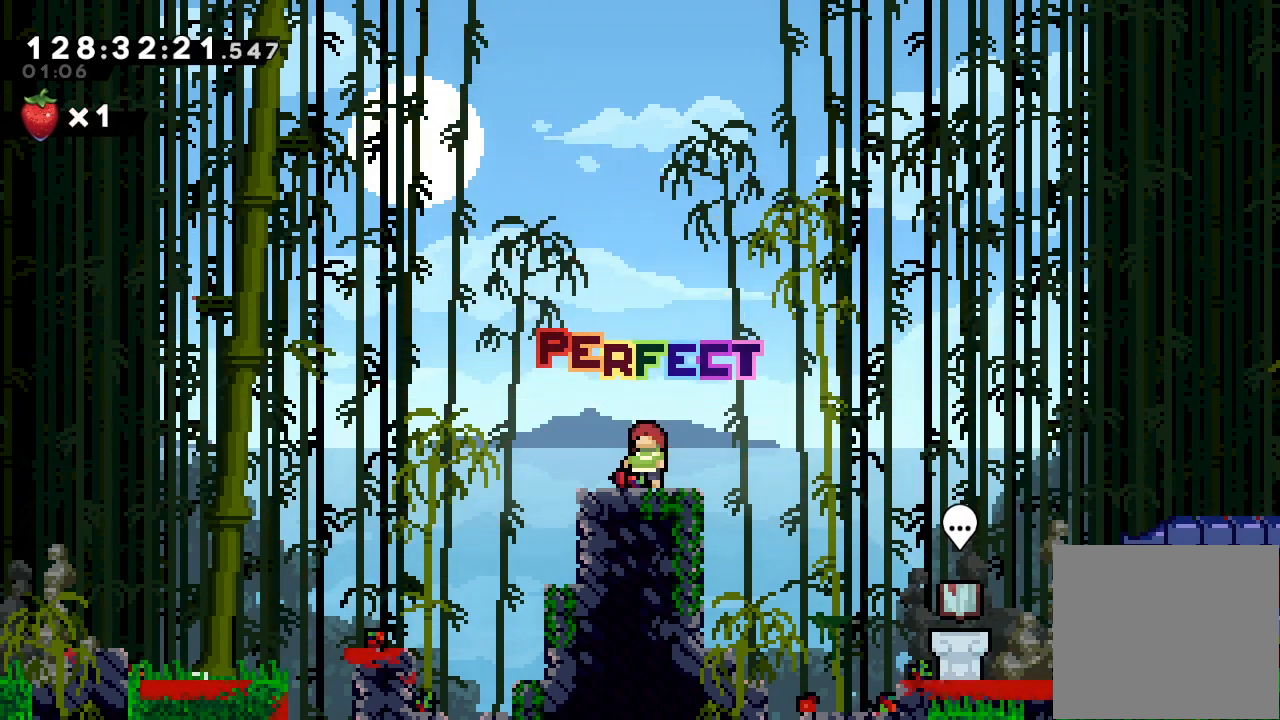
{"keys": ["up"], "events": []}
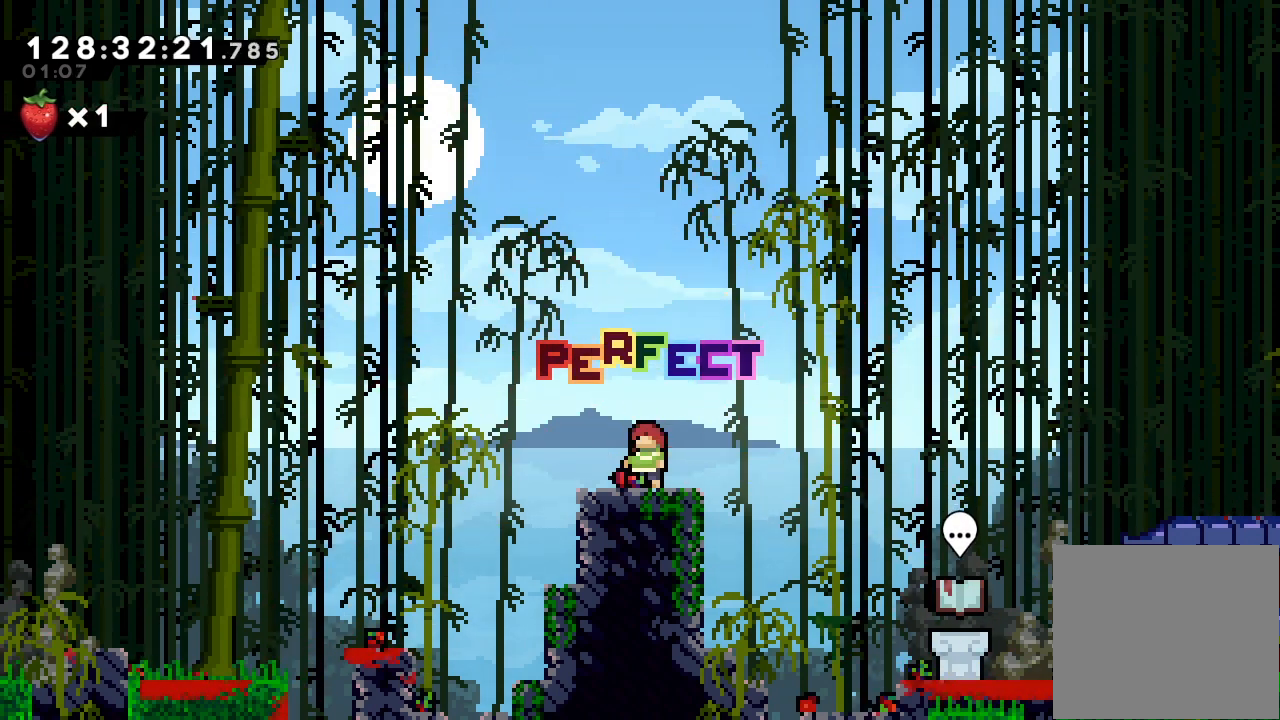
{"keys": [], "events": [[400, "up", "up"]]}
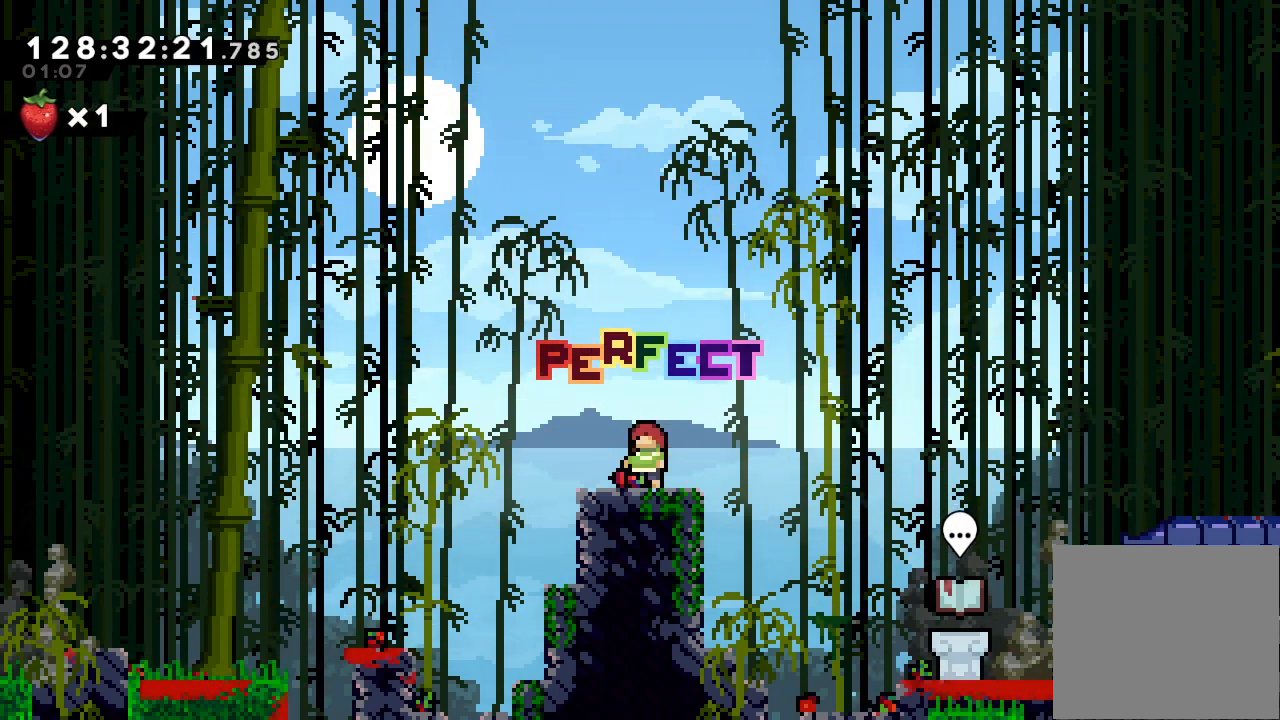
{"keys": [], "events": []}
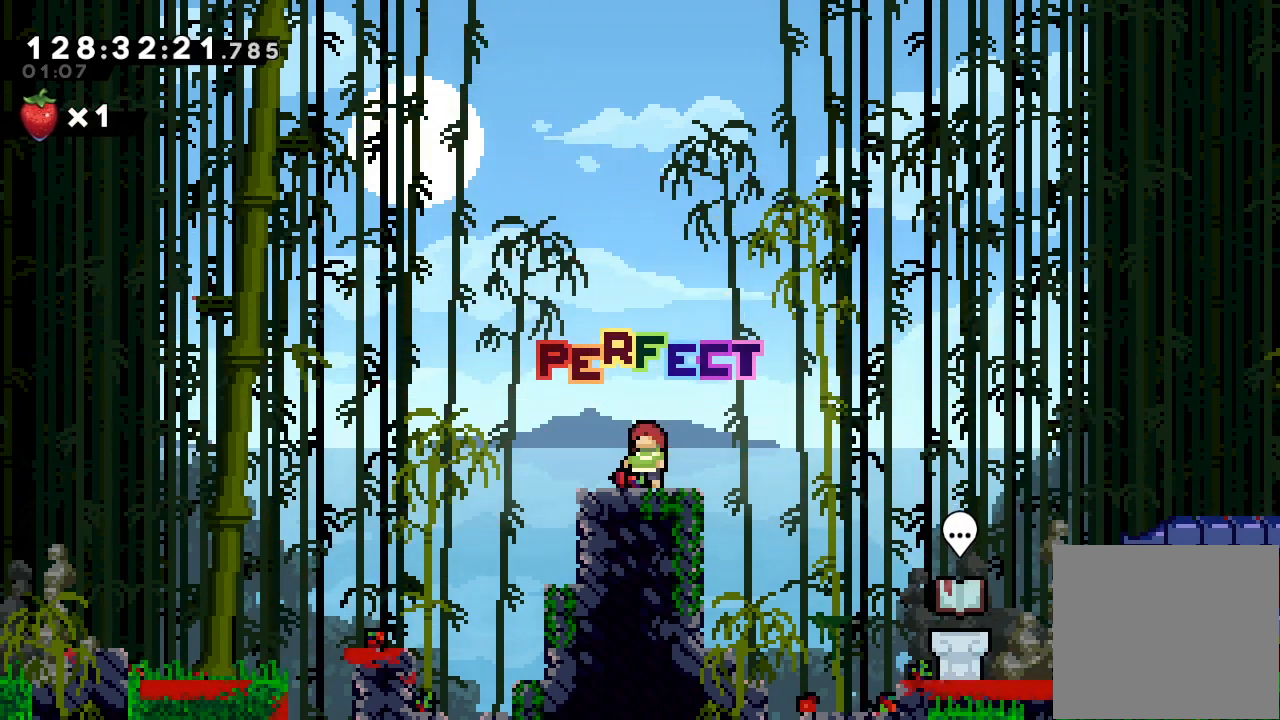
{"keys": [], "events": []}
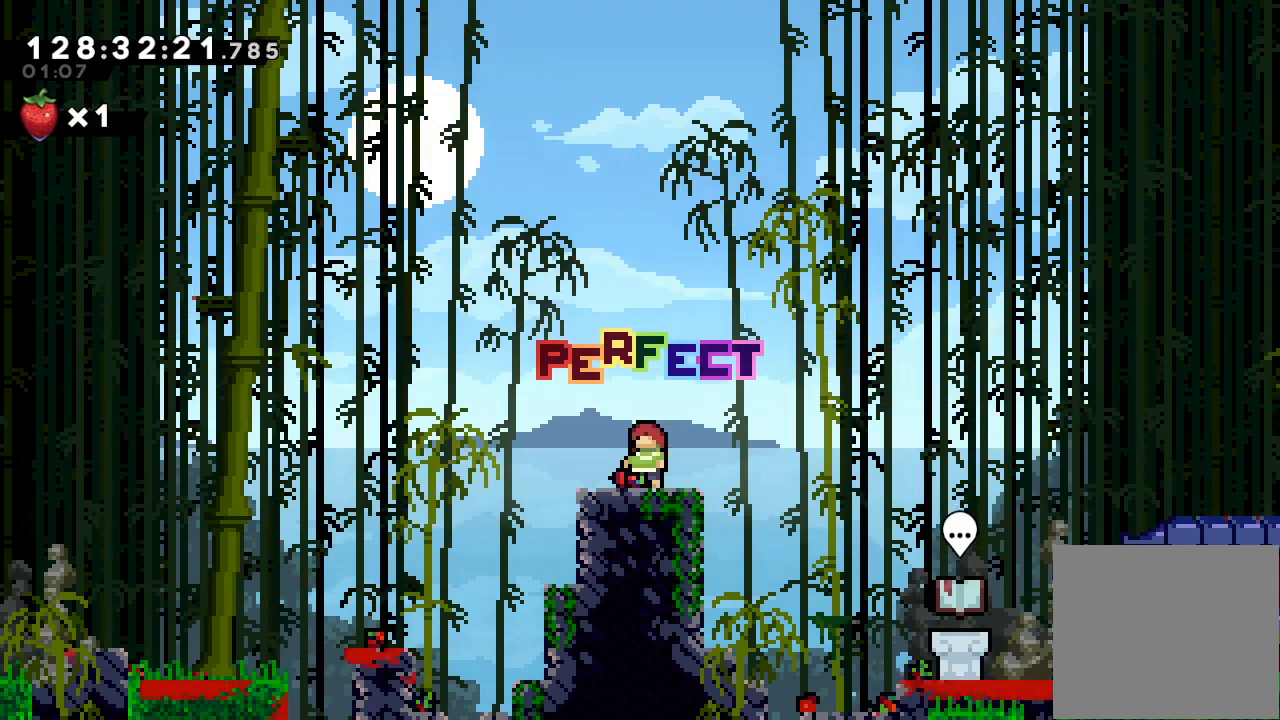
{"keys": [], "events": []}
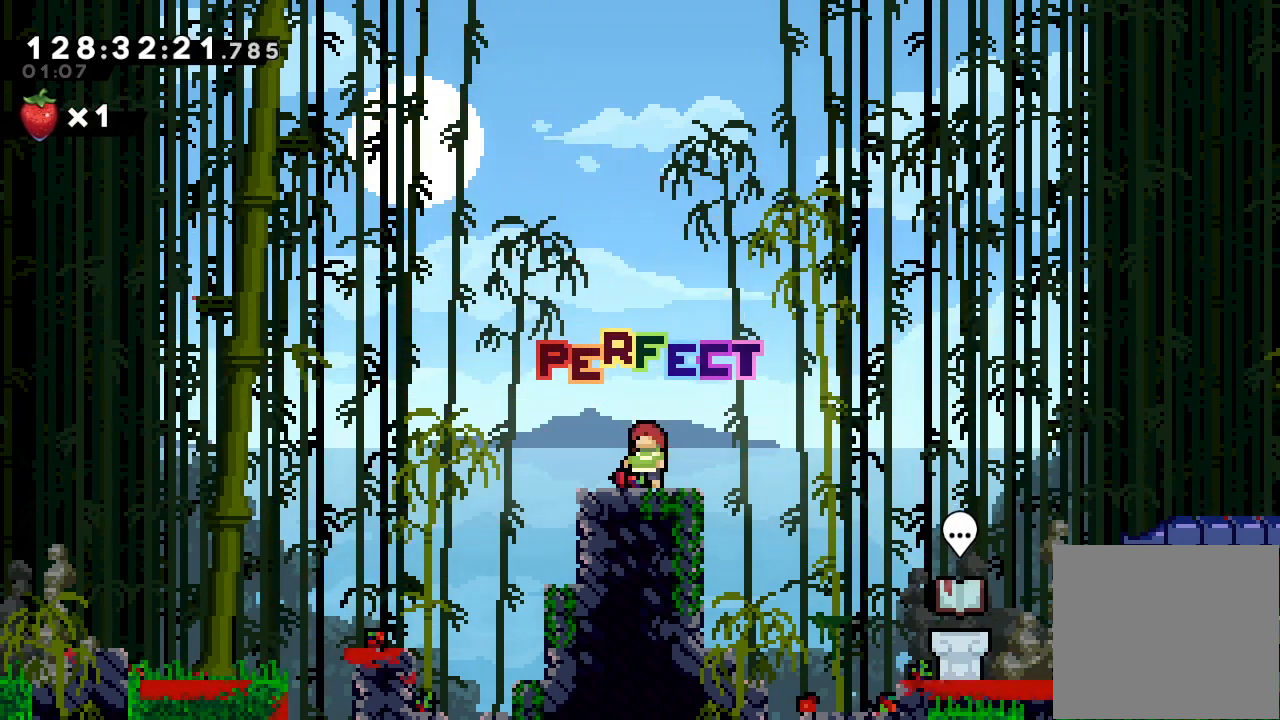
{"keys": [], "events": []}
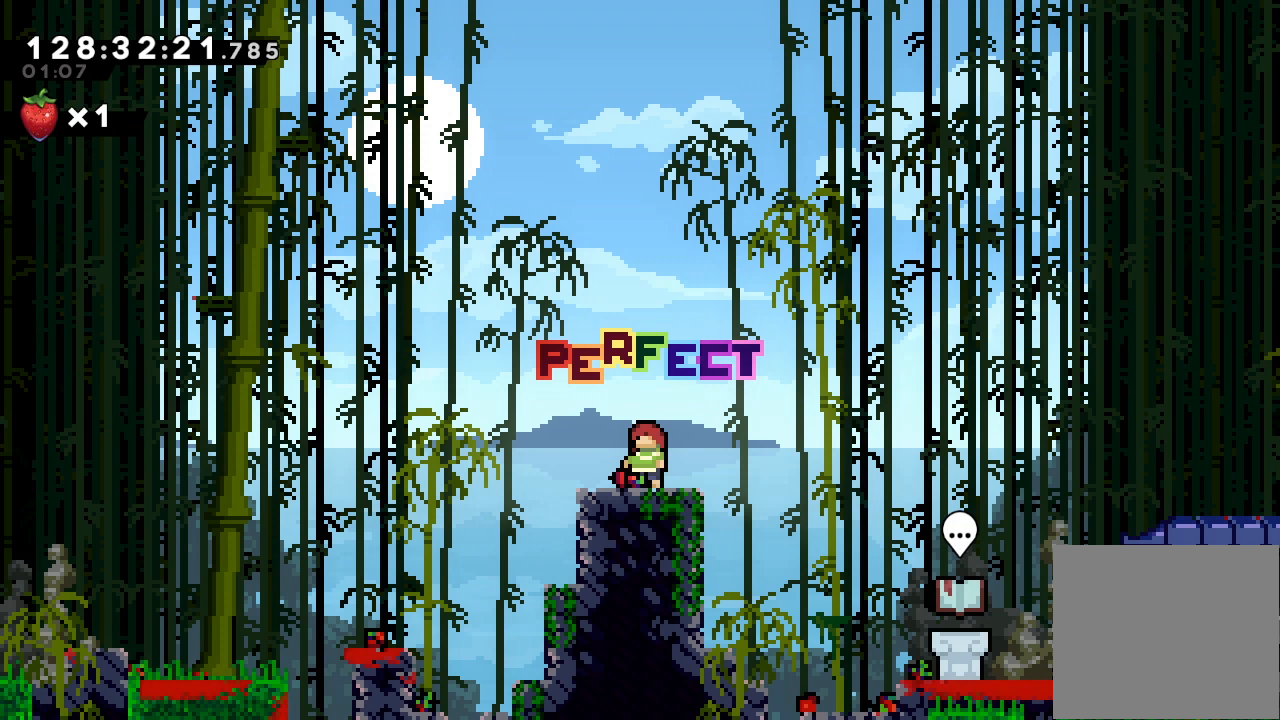
{"keys": [], "events": []}
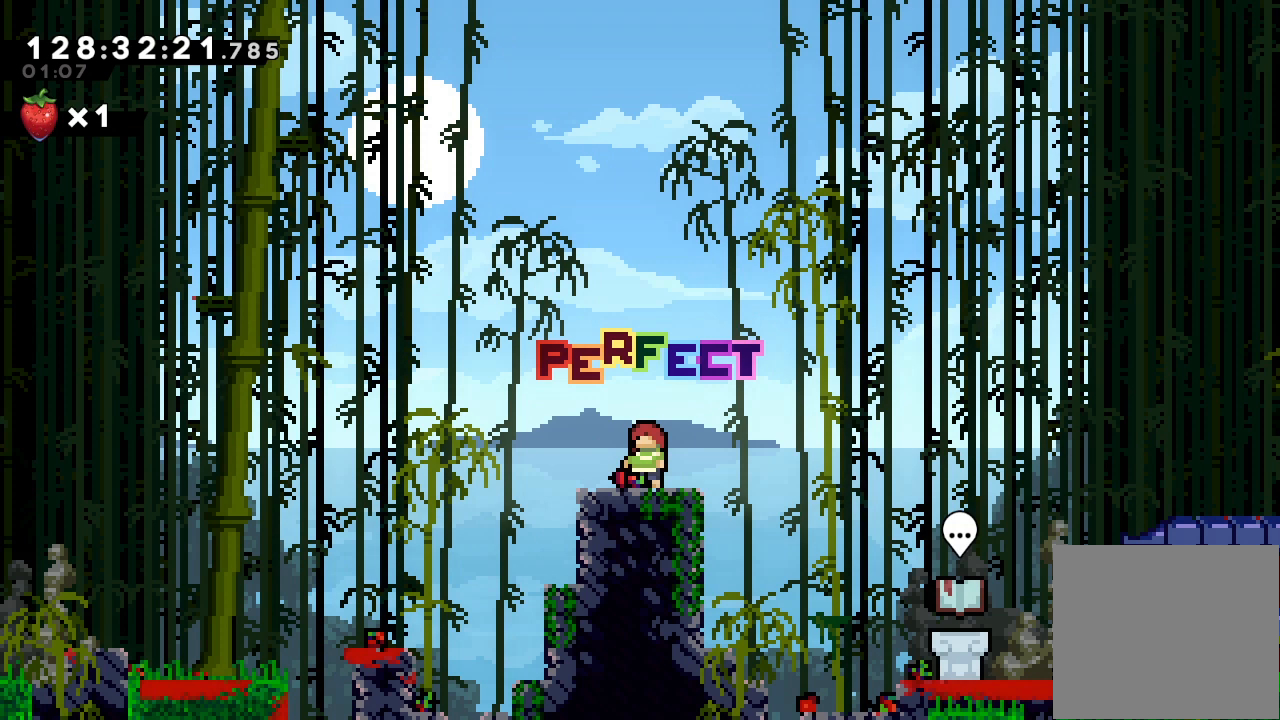
{"keys": [], "events": []}